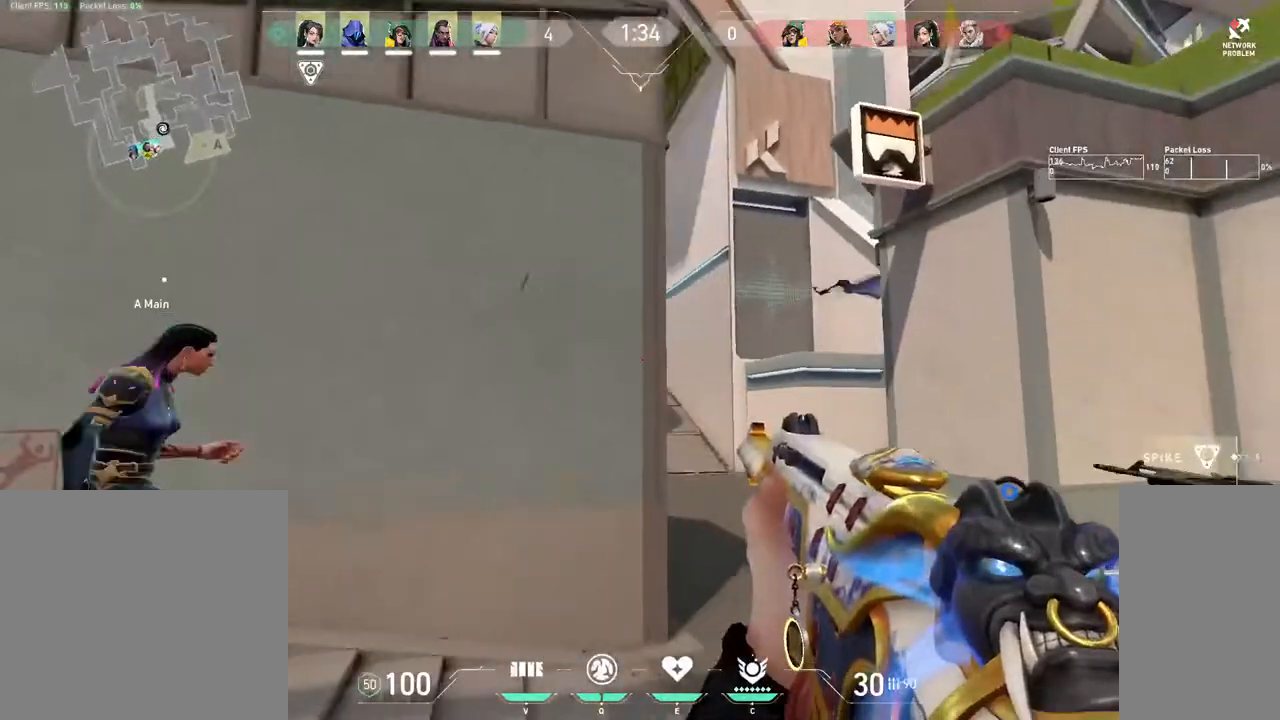
Gameplay with keyboard and mouse; each line is a JSON object with the keys and mouse buttons held at the frame after it. "events" lists presses ("down") and releases ("up") of "1", "2", "3", "4", "5", "a", "alt", "b", "c", "ctrl", "d", "e", "f", "g", "q", "r", "s", "shift", "space", "t", "tab", "v", "w", "x", "z", "mouse_left", "mouse_wheel", "mouse_right", "mouse_mb4" and "mouse_mb5" between this image and that frame as [ms after this image, input, new state], when the widget could be followed in between. "mouse_left", "mouse_wheel", "mouse_right", "mouse_mb4", "mouse_mb5" = the "left", "wheel", "right", "mb4", "mb5" buttons of the "mouse" list. No other keys are recorded. "wheel" means that the mouse wheel is clicked or scrolled. Mouse movement is not recorded.
{"keys": ["ctrl"], "mouse": ["left"], "events": [[150, "a", "down"], [150, "d", "up"], [300, "a", "up"], [300, "ctrl", "down"], [400, "mouse_left", "down"]]}
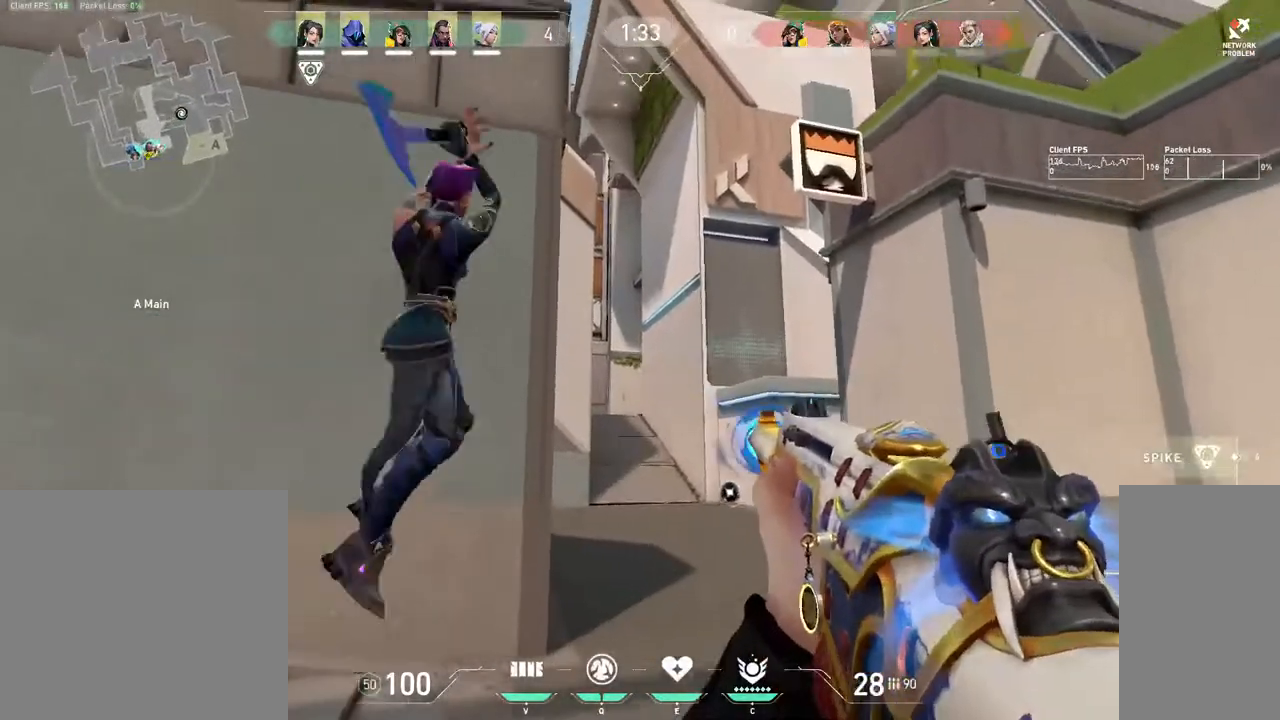
{"keys": ["a"], "mouse": []}
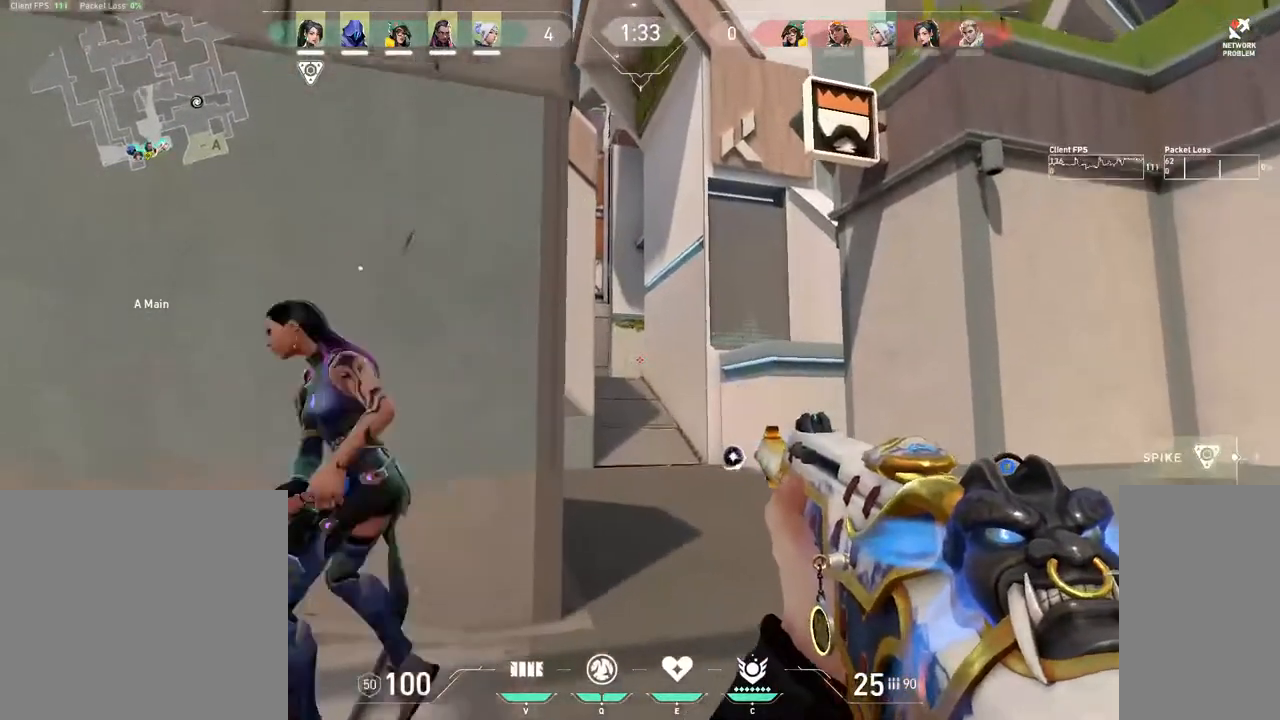
{"keys": ["a", "ctrl"], "mouse": ["left"], "events": [[50, "a", "up"], [50, "d", "down"], [100, "ctrl", "down"], [150, "d", "up"], [200, "mouse_left", "down"], [250, "a", "down"], [250, "ctrl", "up"], [350, "a", "up"], [350, "d", "down"], [450, "ctrl", "down"], [500, "a", "down"], [500, "d", "up"]]}
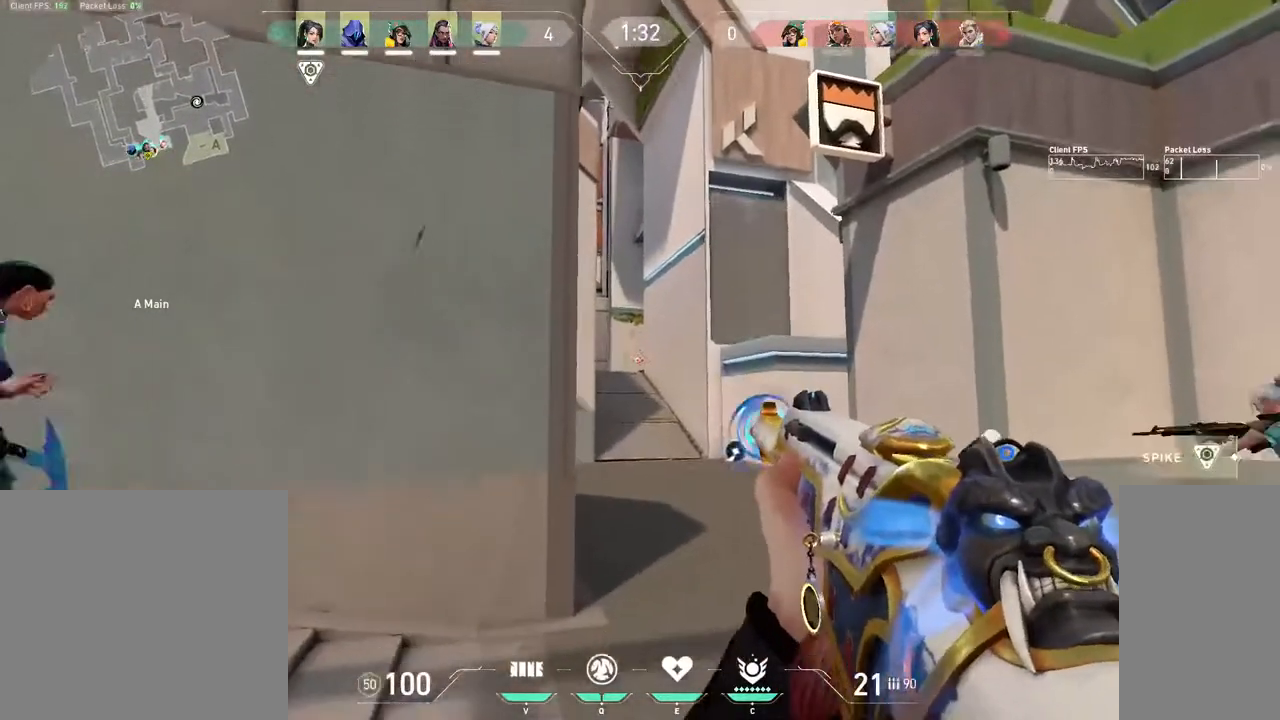
{"keys": ["a"], "mouse": ["left"]}
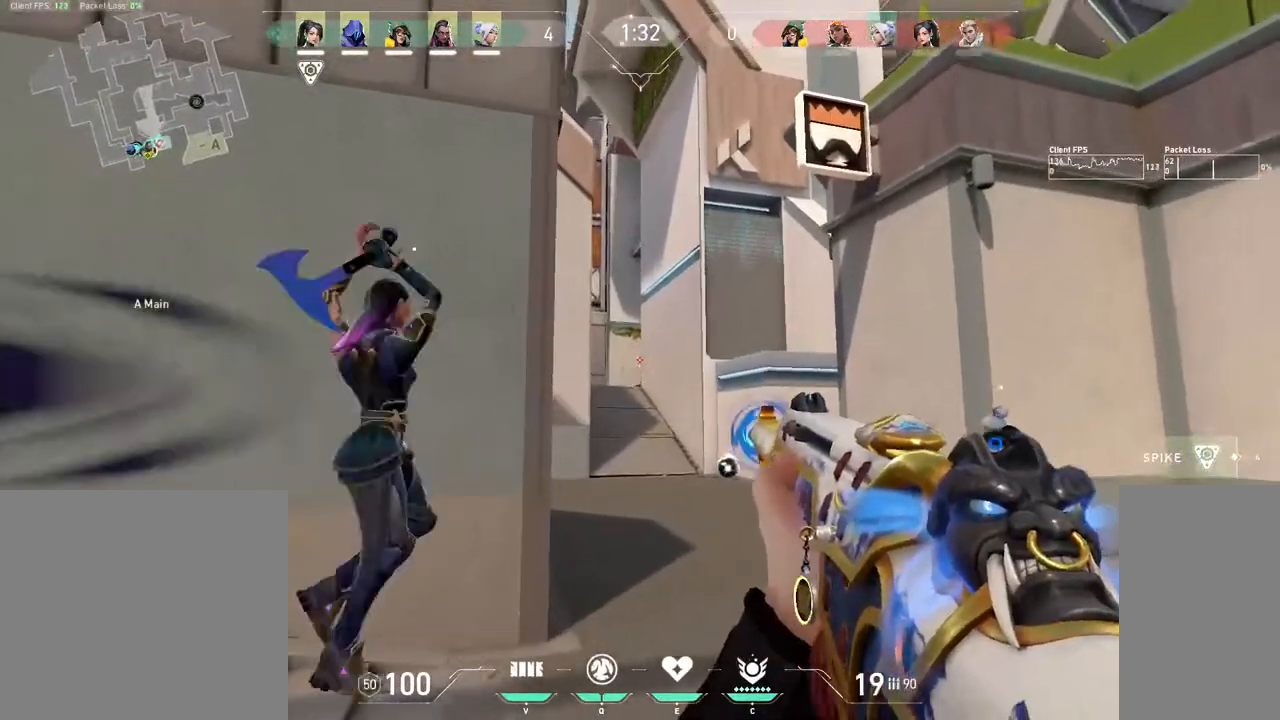
{"keys": [], "mouse": [], "events": [[100, "a", "up"], [100, "d", "down"], [200, "a", "down"], [200, "d", "up"], [300, "a", "up"], [300, "d", "down"], [300, "mouse_left", "up"], [400, "a", "down"], [400, "d", "up"], [483, "a", "up"]]}
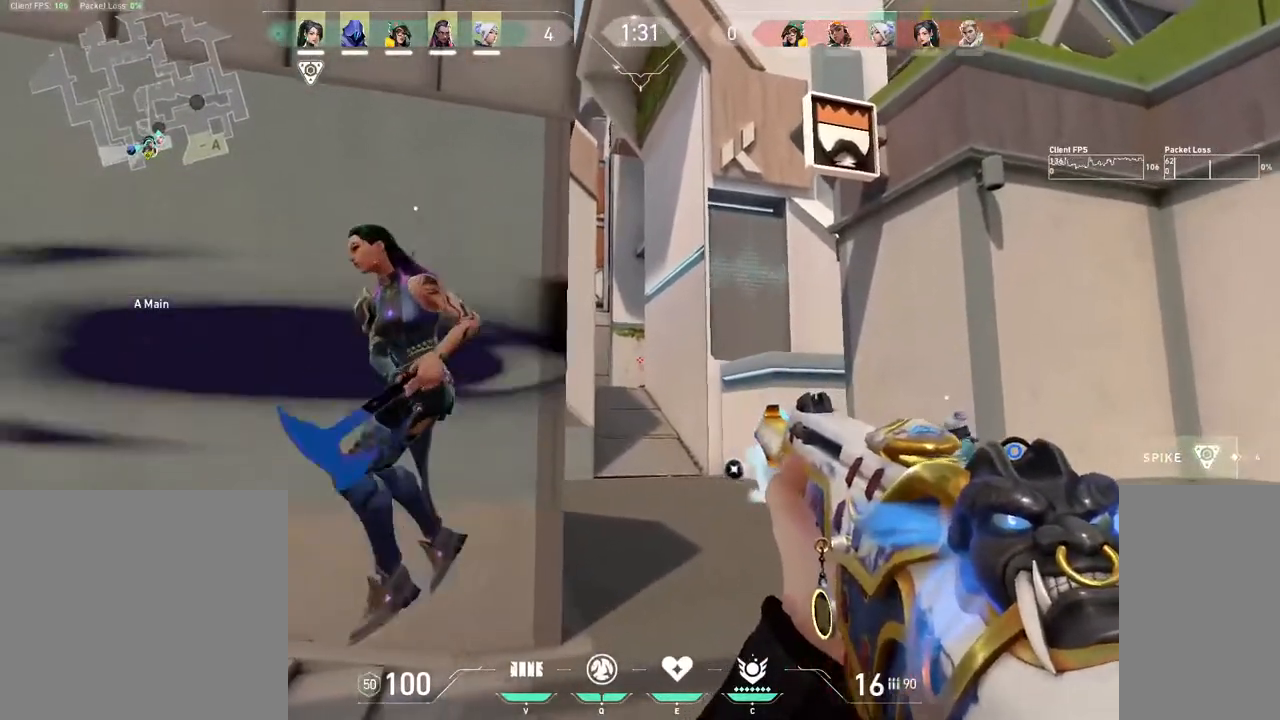
{"keys": ["a"], "mouse": [], "events": [[17, "d", "down"], [100, "a", "down"], [100, "d", "up"], [150, "mouse_left", "down"], [350, "mouse_left", "up"], [400, "r", "down"], [450, "r", "up"]]}
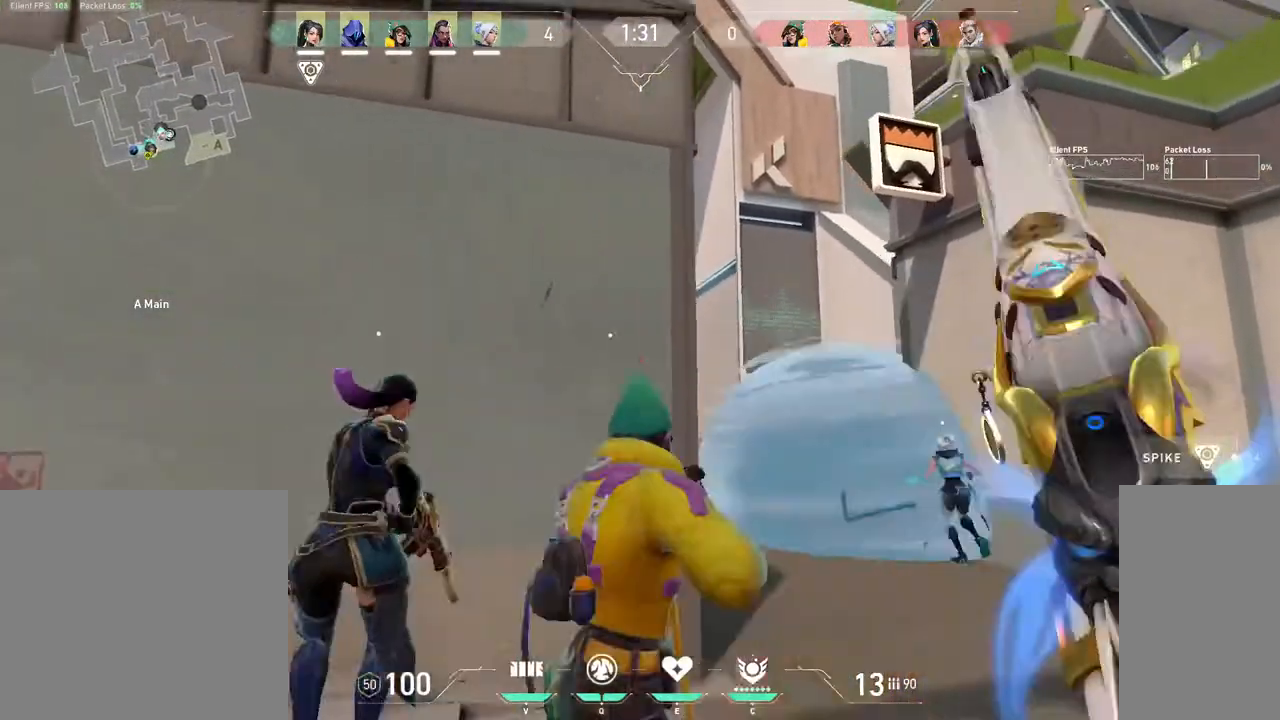
{"keys": [], "mouse": [], "events": [[150, "s", "down"], [400, "a", "up"], [500, "s", "up"]]}
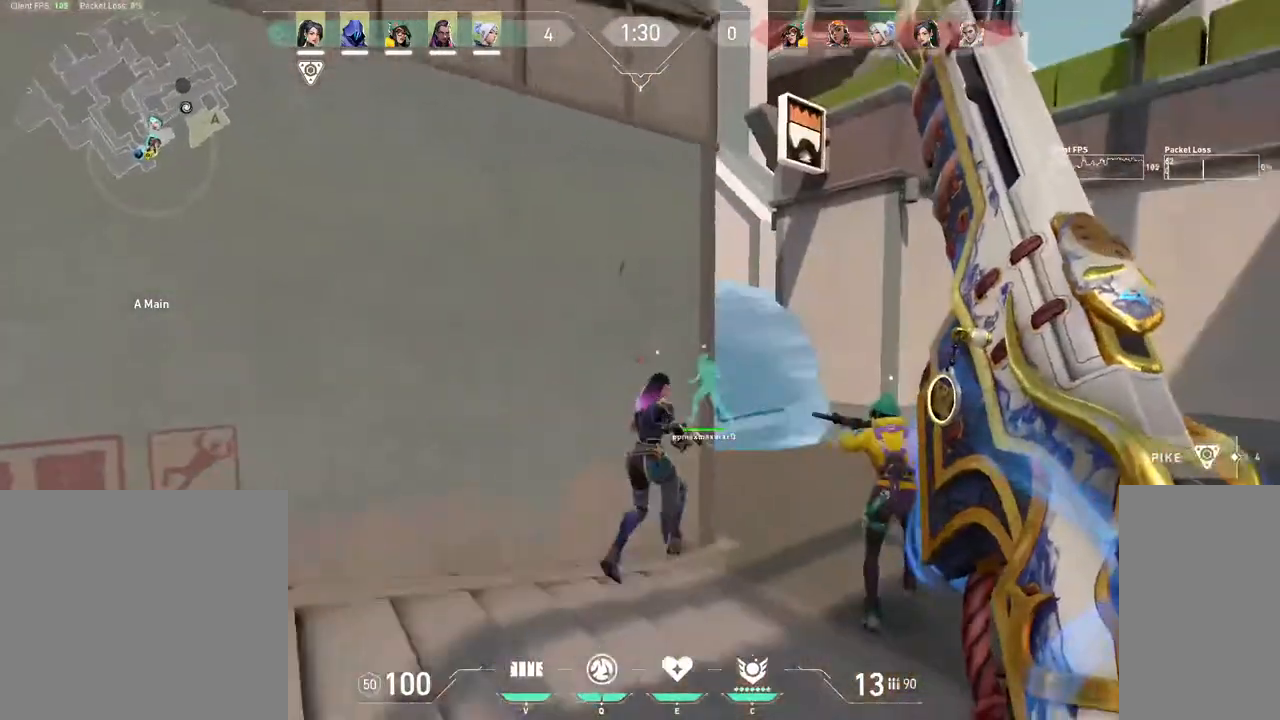
{"keys": ["d", "w"], "mouse": [], "events": [[50, "tab", "down"], [250, "w", "down"], [300, "tab", "up"], [450, "d", "down"]]}
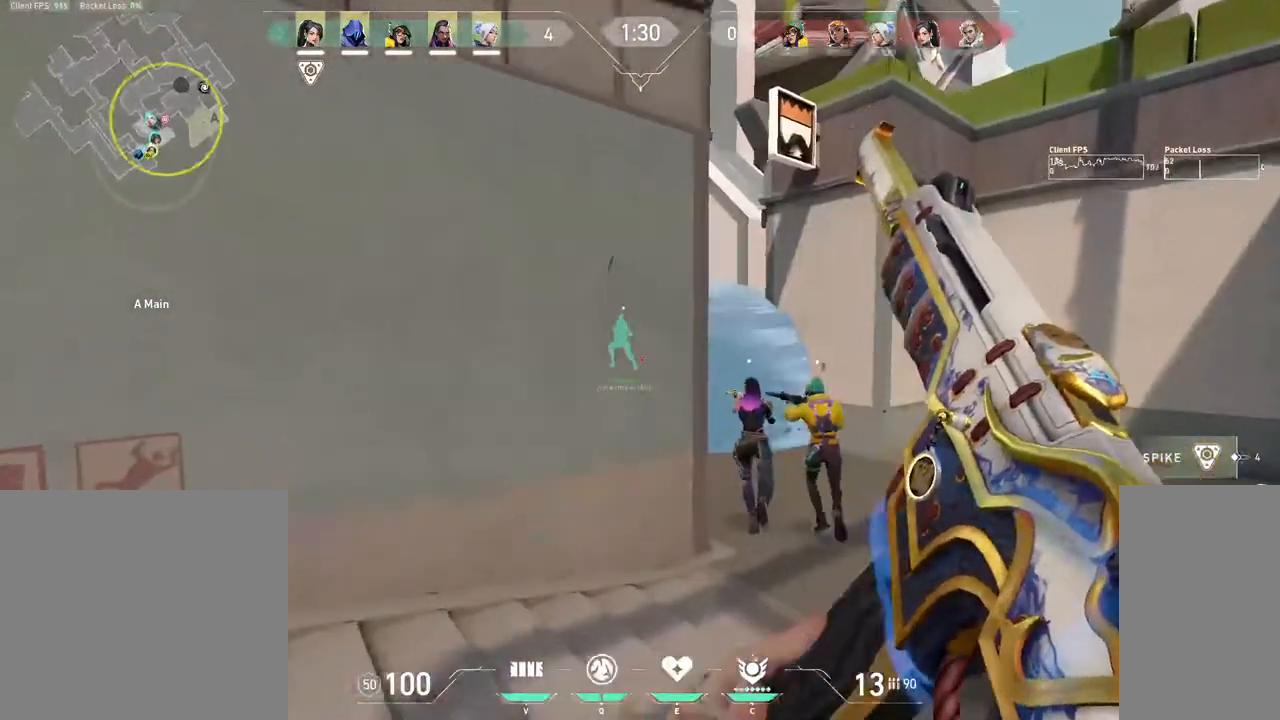
{"keys": ["d", "w"], "mouse": [], "events": [[50, "w", "up"], [483, "w", "down"]]}
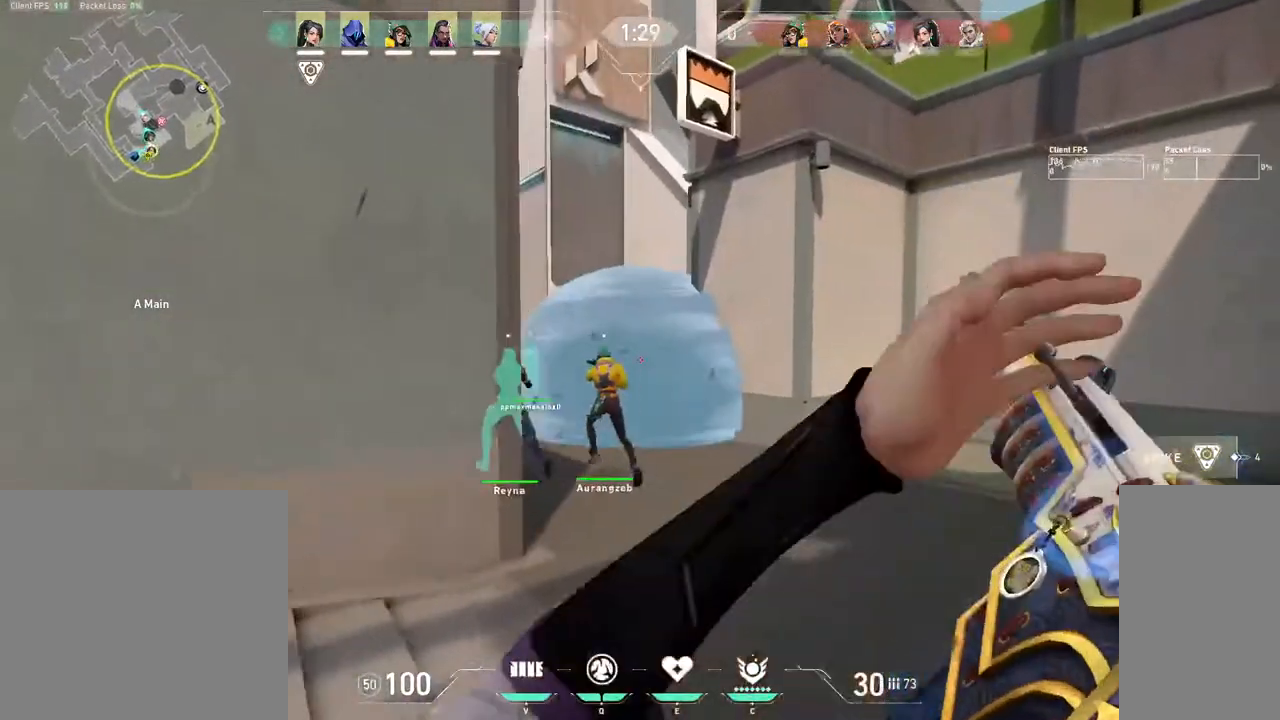
{"keys": ["a", "w"], "mouse": [], "events": [[150, "d", "up"], [450, "a", "down"]]}
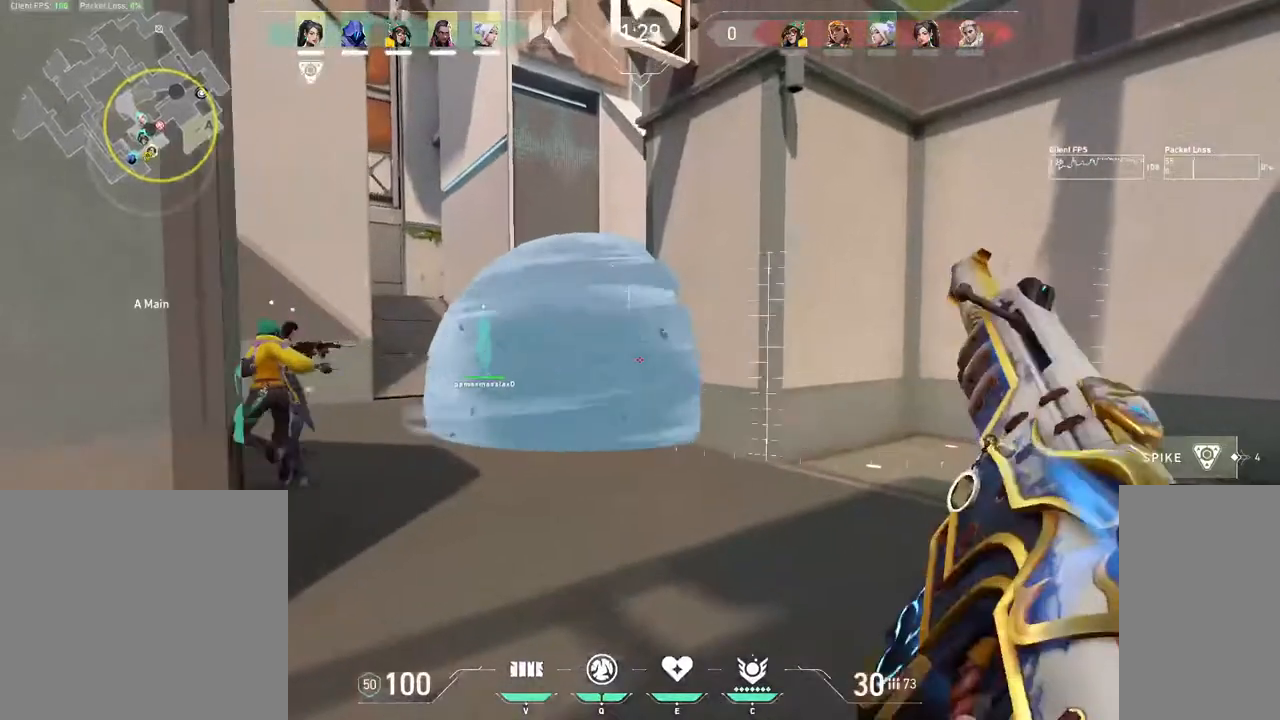
{"keys": ["a", "w"], "mouse": [], "events": [[100, "3", "down"], [100, "a", "up"], [200, "1", "down"], [250, "3", "up"], [300, "1", "up"], [500, "a", "down"]]}
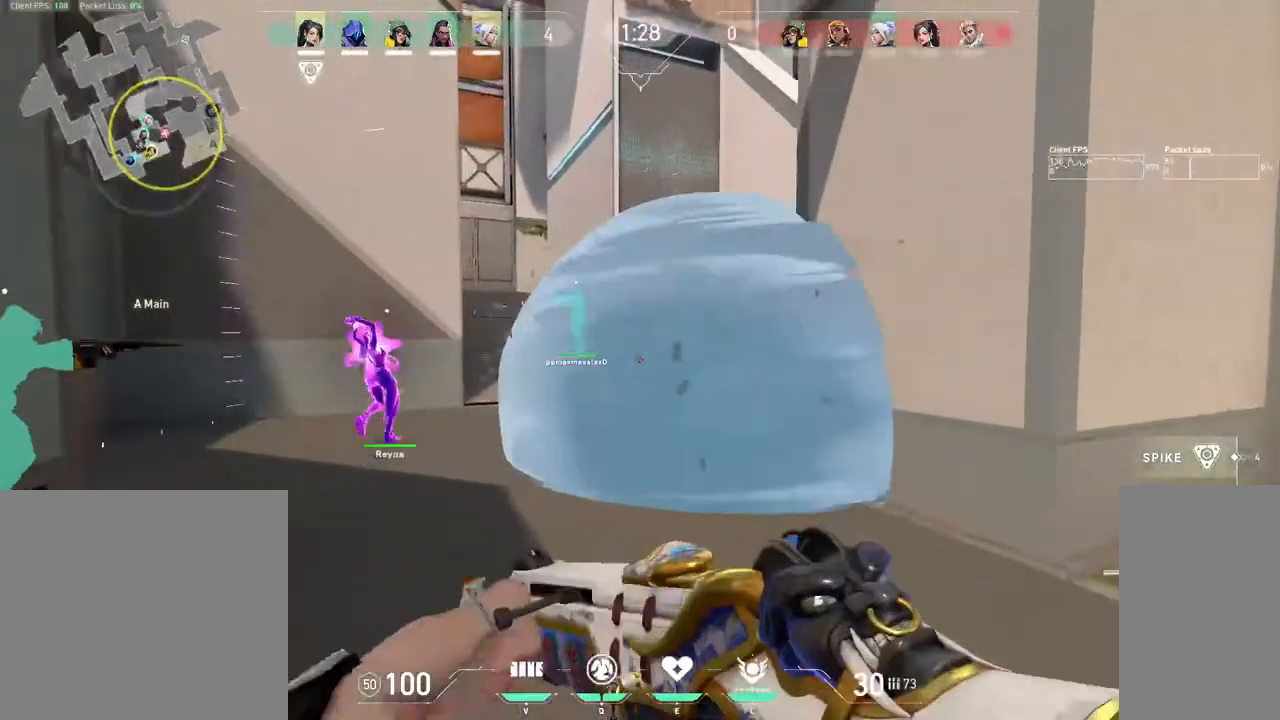
{"keys": ["a"], "mouse": [], "events": [[300, "w", "up"]]}
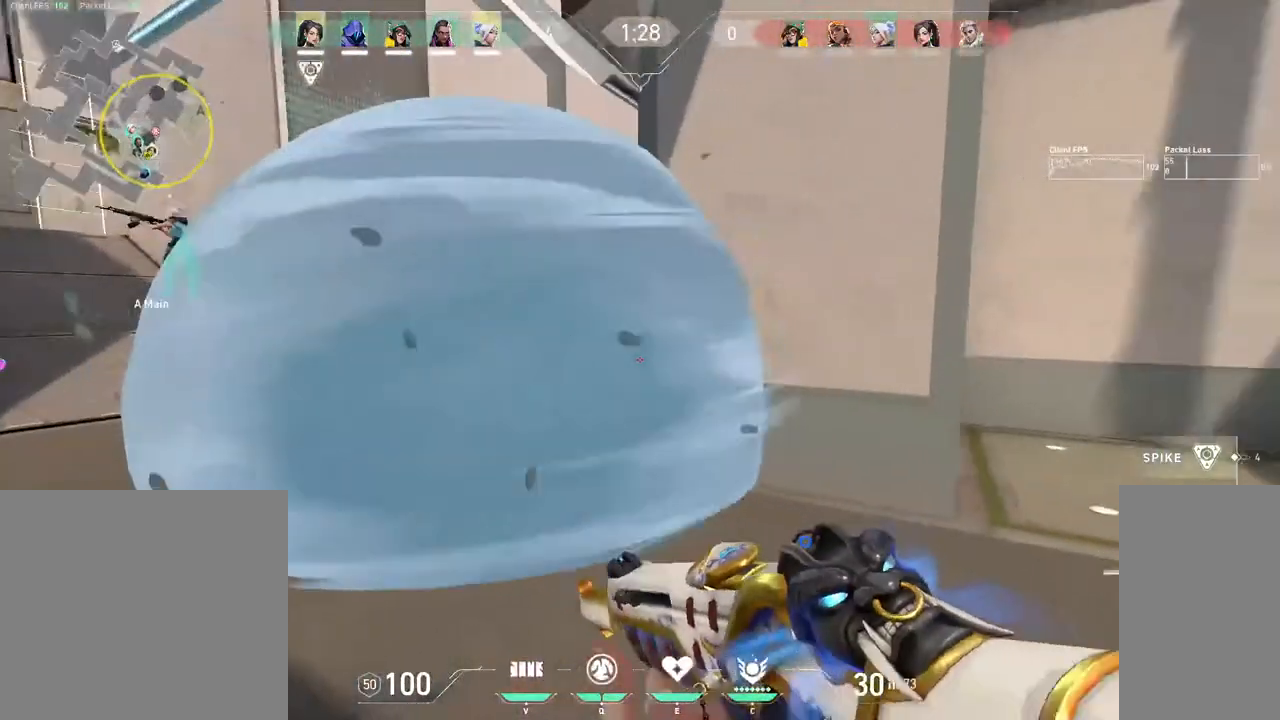
{"keys": ["a"], "mouse": [], "events": []}
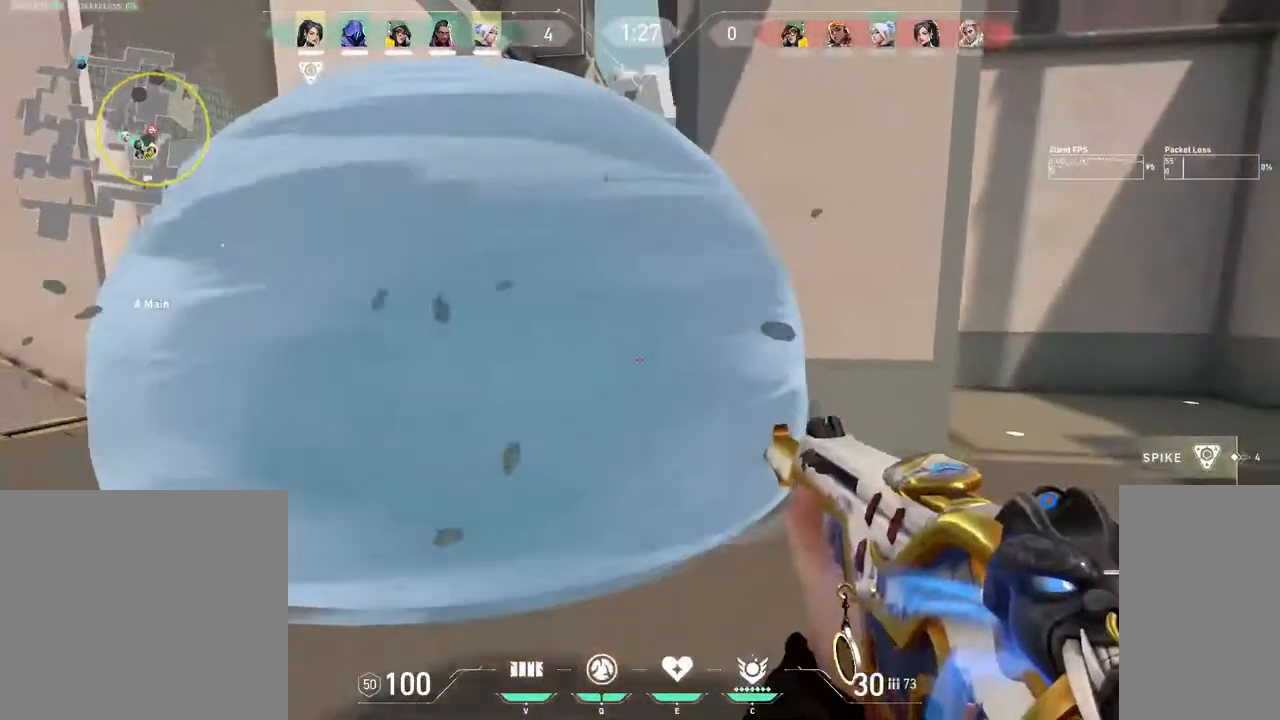
{"keys": [], "mouse": ["left", "mb4"]}
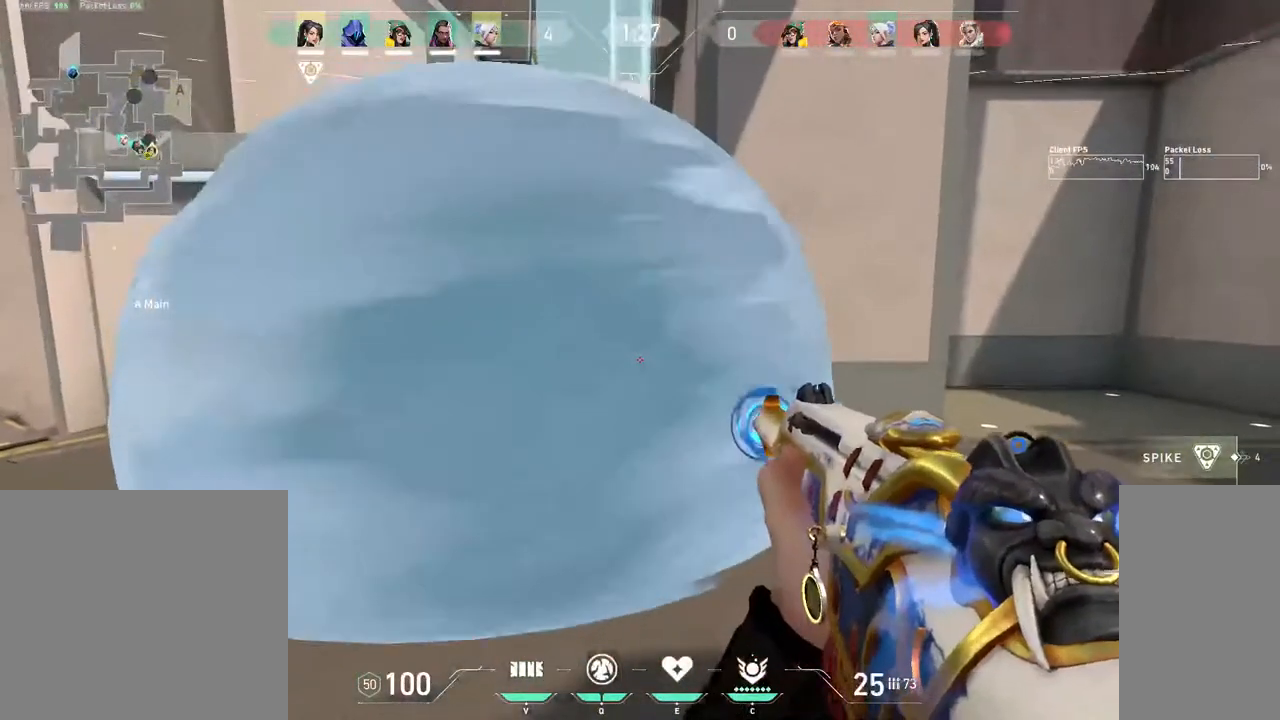
{"keys": ["a"], "mouse": [], "events": [[50, "d", "down"], [83, "mouse_mb4", "up"], [150, "mouse_left", "up"], [350, "d", "up"], [400, "a", "down"]]}
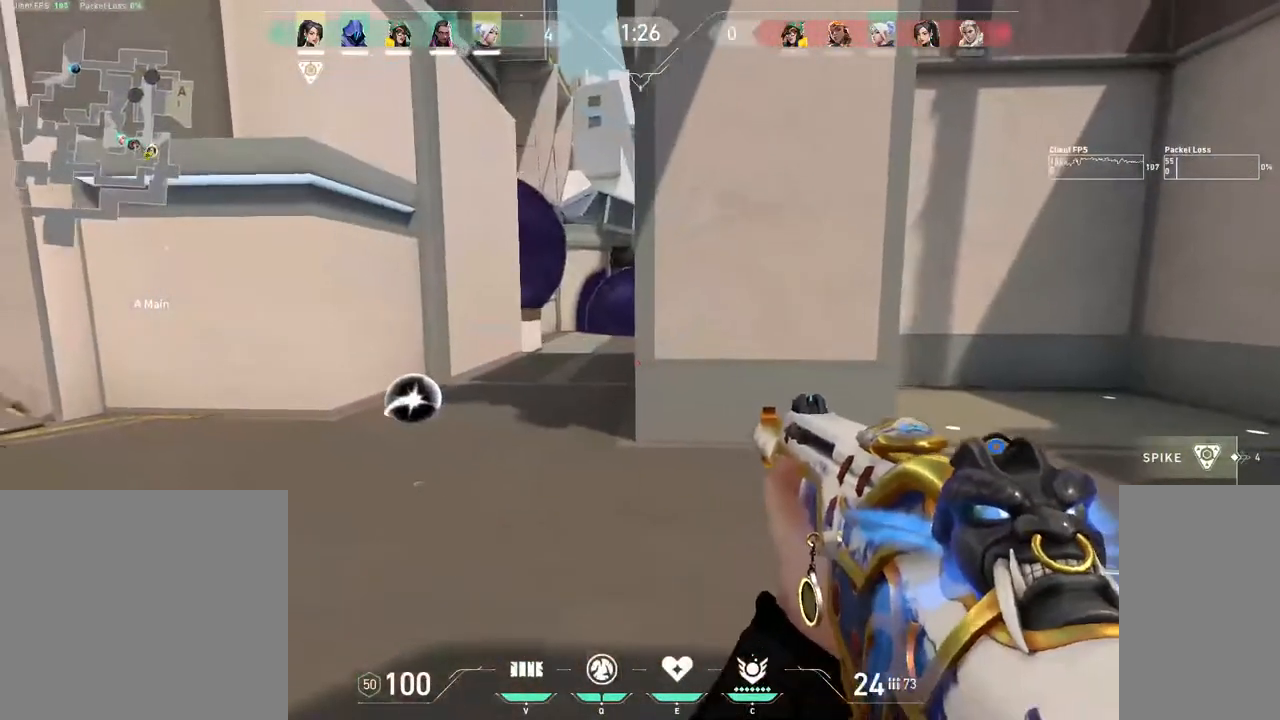
{"keys": ["a"], "mouse": [], "events": [[100, "a", "up"], [250, "a", "down"], [400, "mouse_mb4", "down"], [450, "mouse_mb4", "up"]]}
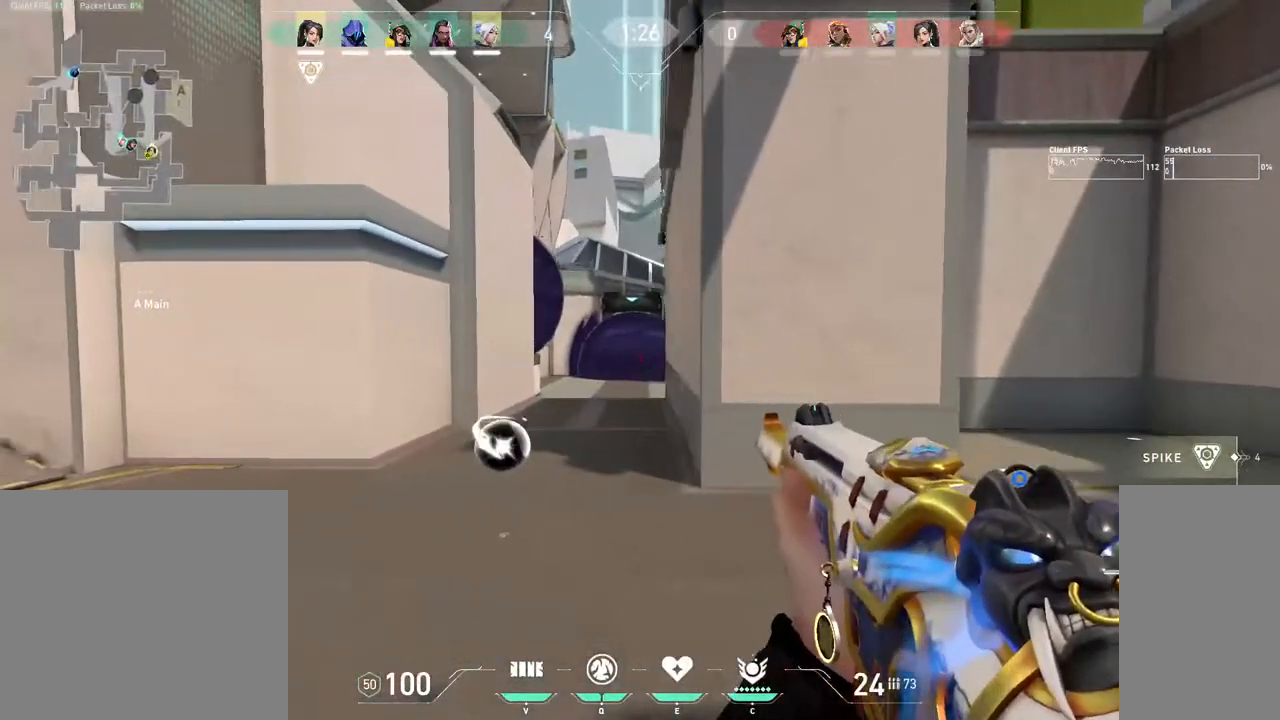
{"keys": ["a"], "mouse": [], "events": []}
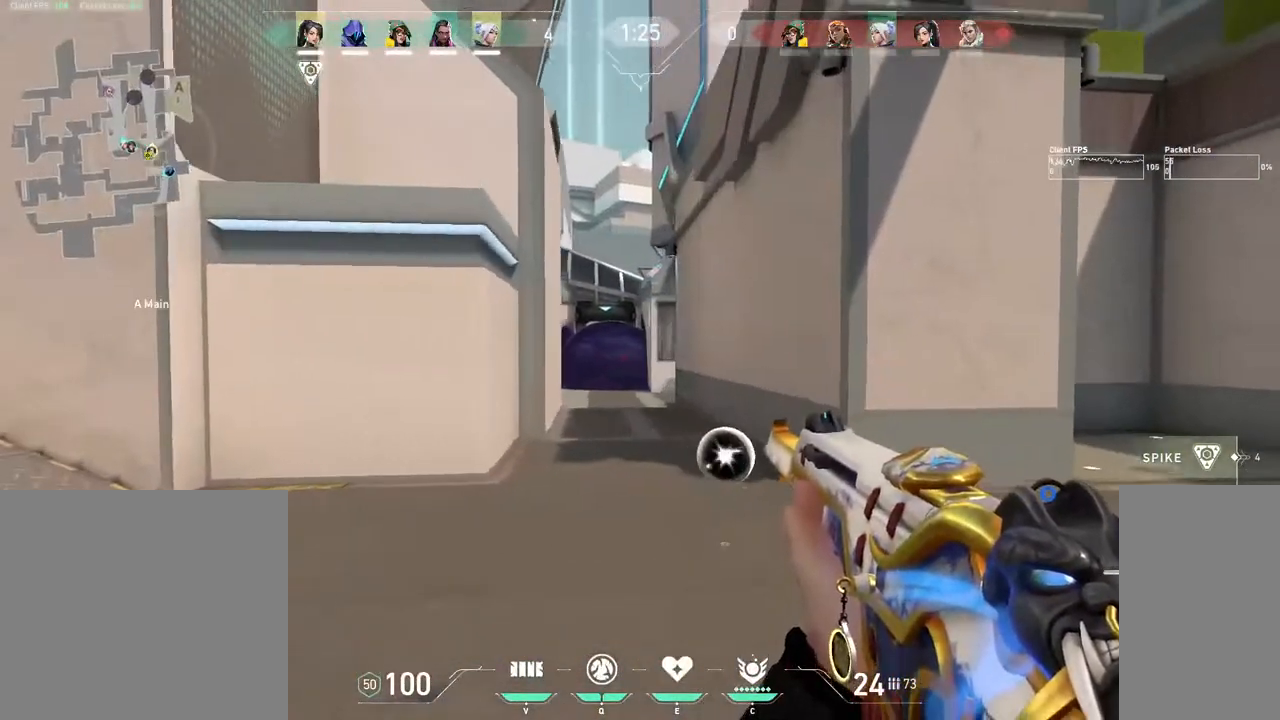
{"keys": [], "mouse": [], "events": [[150, "a", "up"], [200, "d", "down"], [400, "q", "down"], [450, "d", "up"], [500, "q", "up"]]}
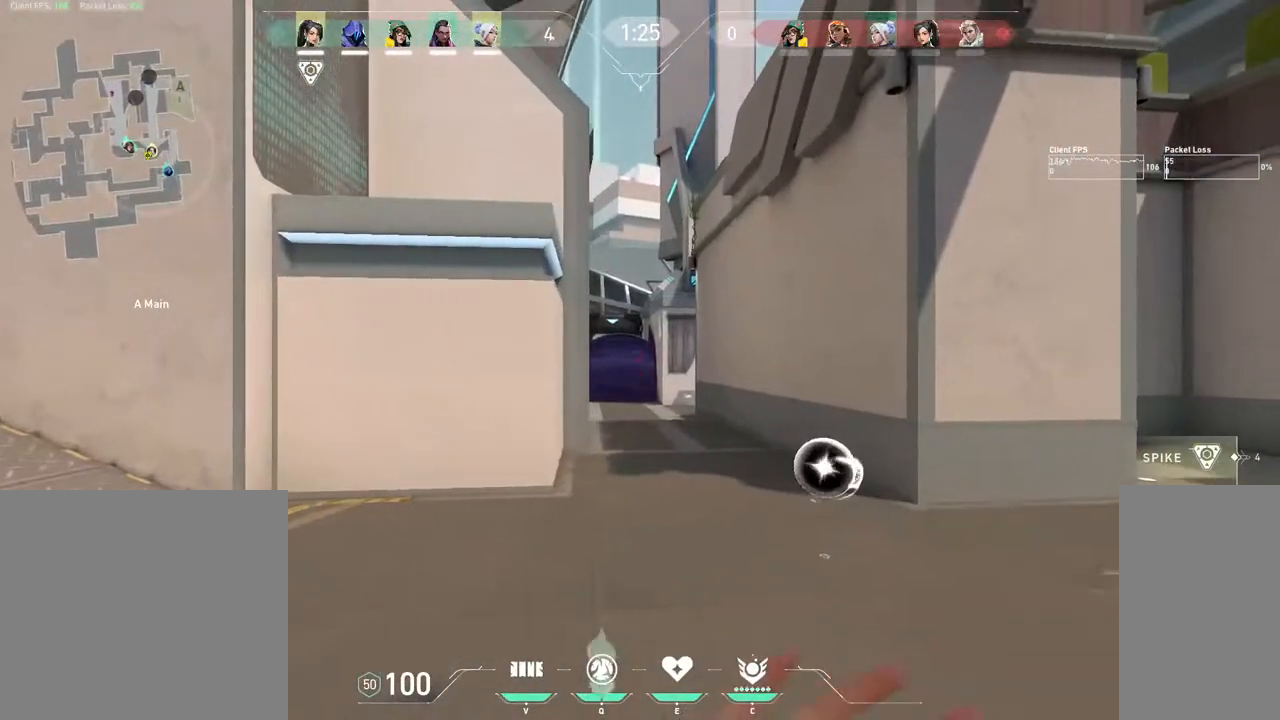
{"keys": ["s"], "mouse": [], "events": [[100, "w", "down"], [300, "w", "up"], [400, "mouse_left", "down"], [450, "s", "down"], [500, "mouse_left", "up"]]}
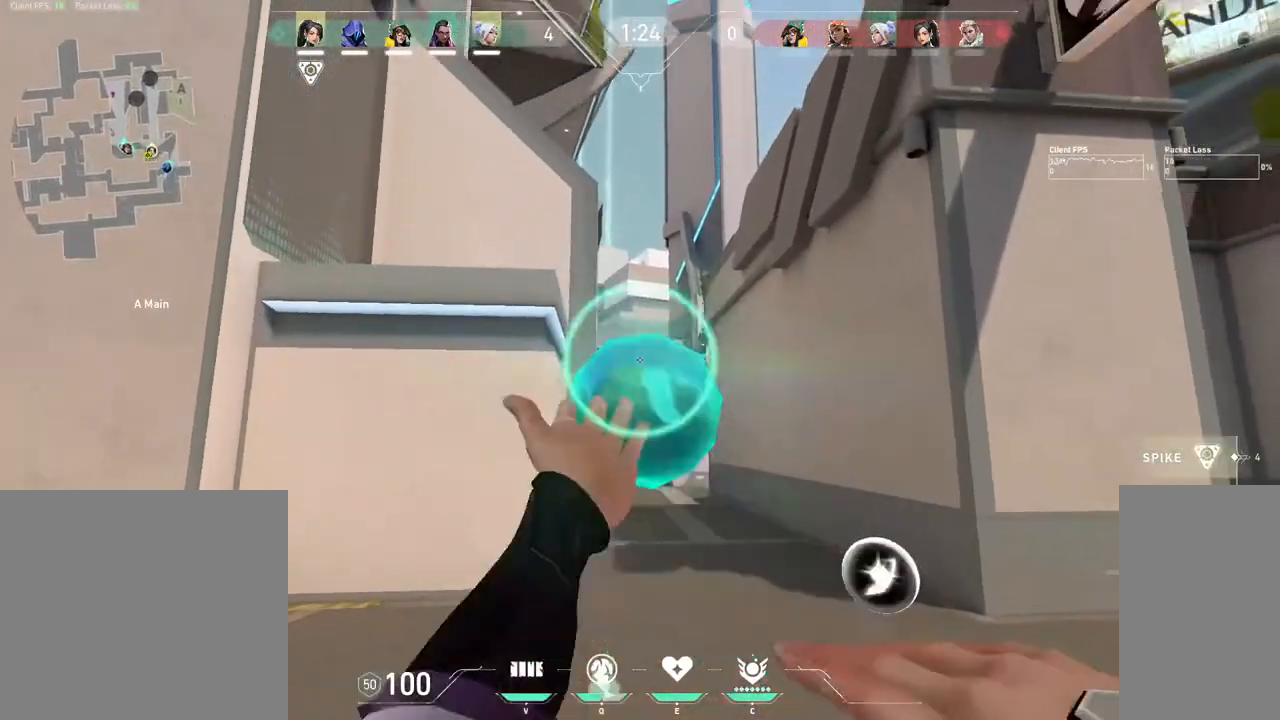
{"keys": ["a", "s"], "mouse": [], "events": [[100, "a", "down"]]}
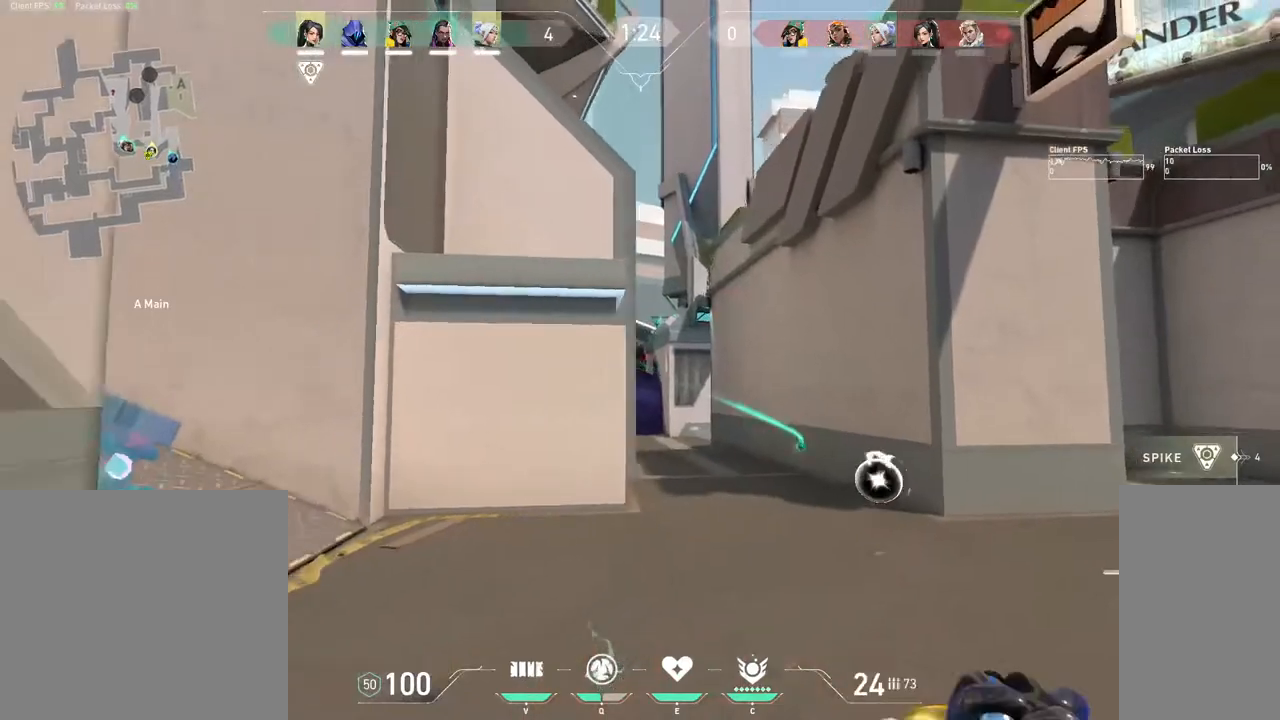
{"keys": ["d"], "mouse": [], "events": [[100, "s", "up"], [150, "a", "up"], [150, "d", "down"], [250, "mouse_mb4", "down"], [300, "mouse_mb4", "up"]]}
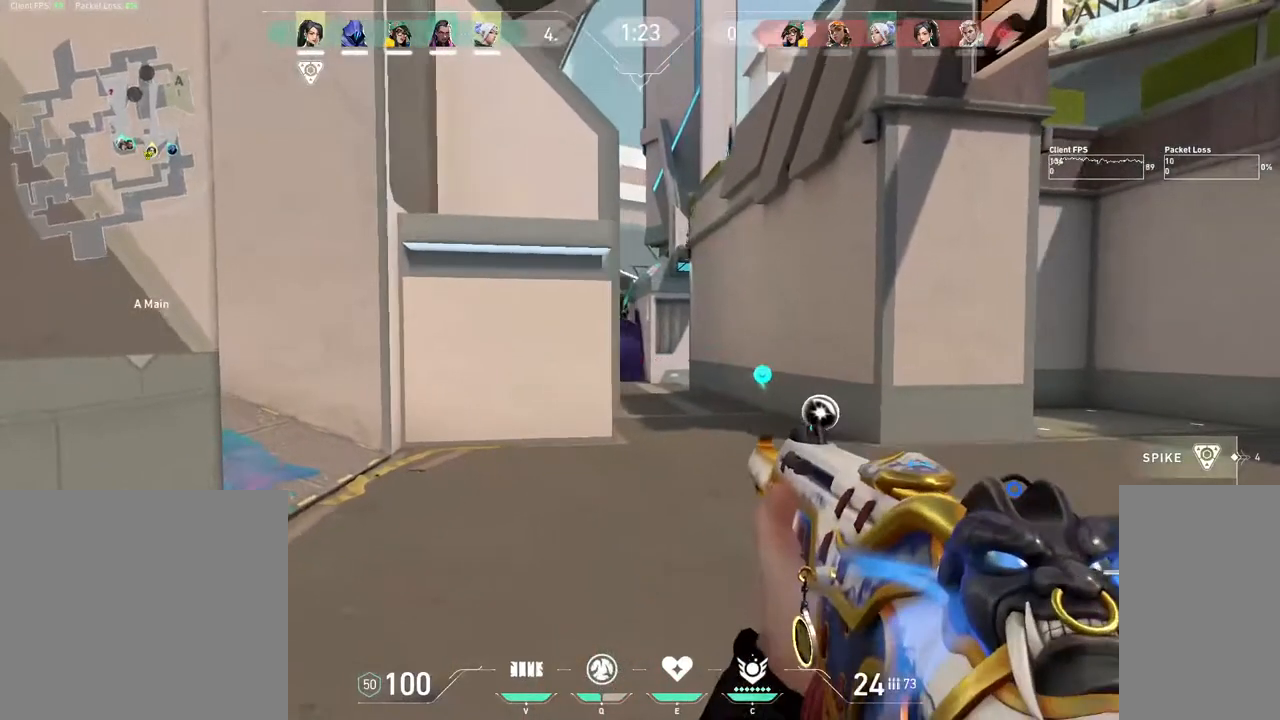
{"keys": ["a"], "mouse": [], "events": [[400, "d", "up"], [450, "a", "down"]]}
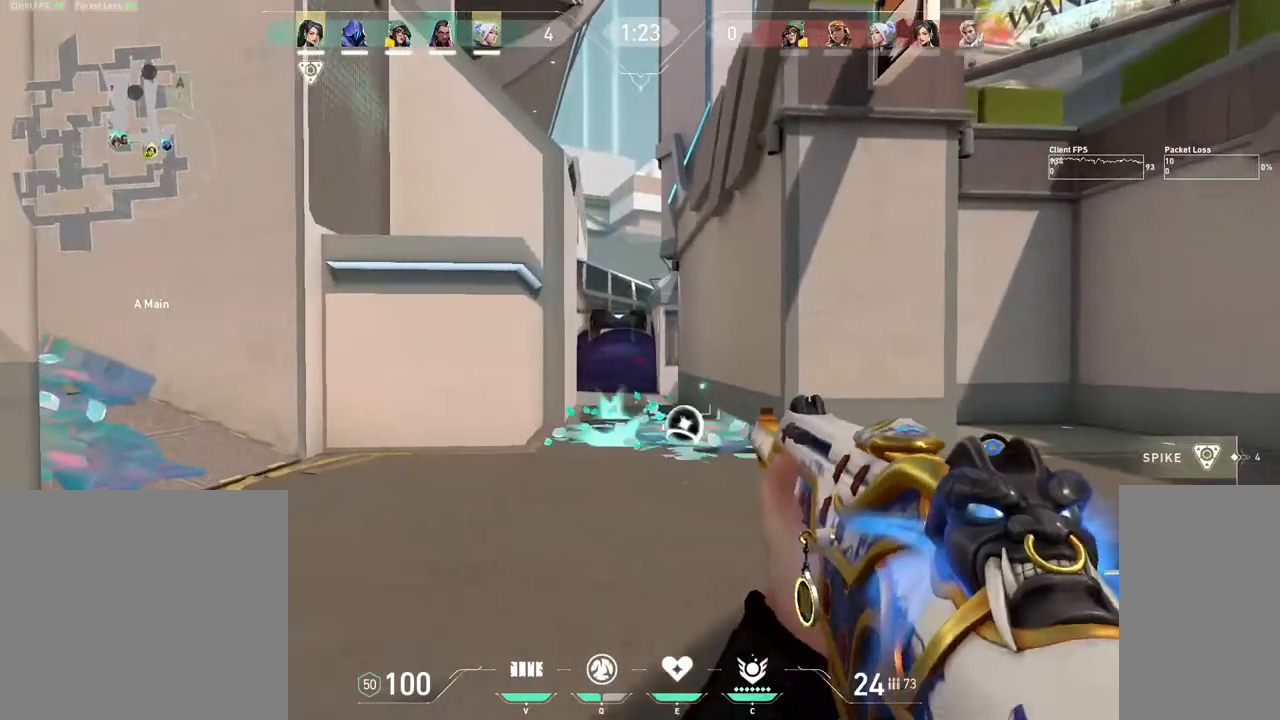
{"keys": ["a"], "mouse": [], "events": [[350, "mouse_mb5", "down"], [400, "mouse_mb5", "up"]]}
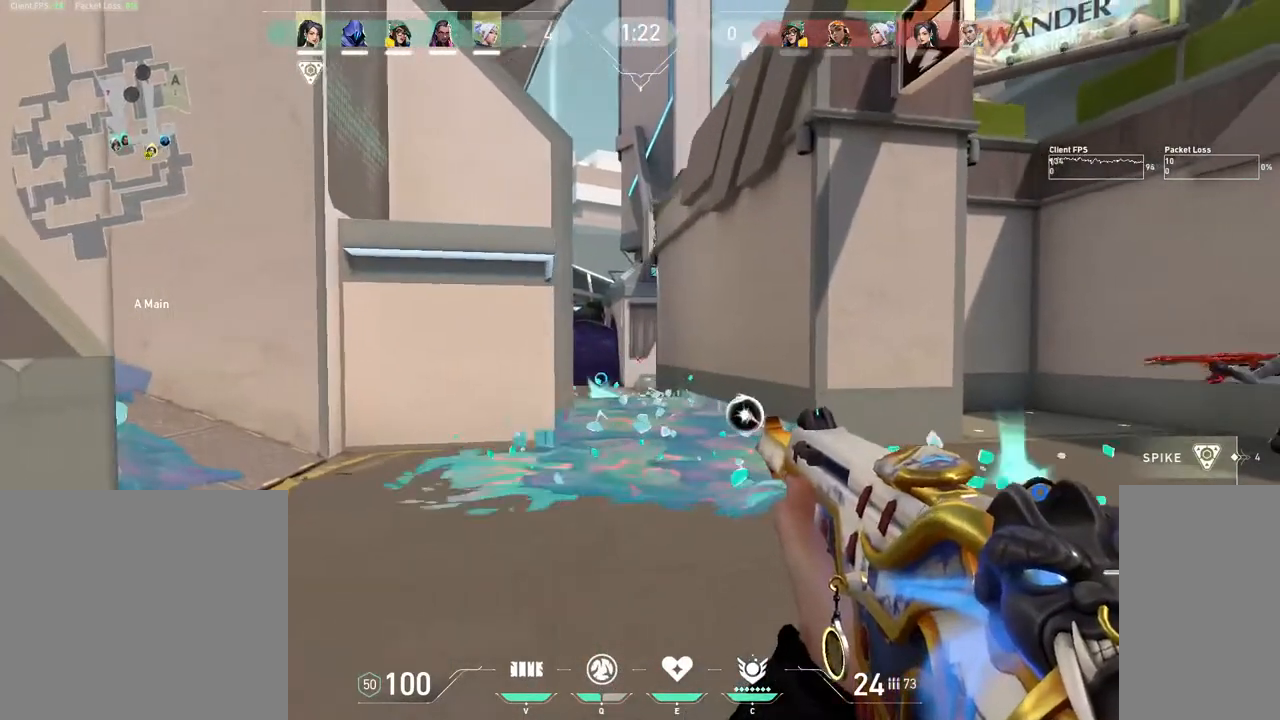
{"keys": ["a"], "mouse": [], "events": [[250, "a", "up"], [300, "d", "down"], [450, "a", "down"], [450, "d", "up"]]}
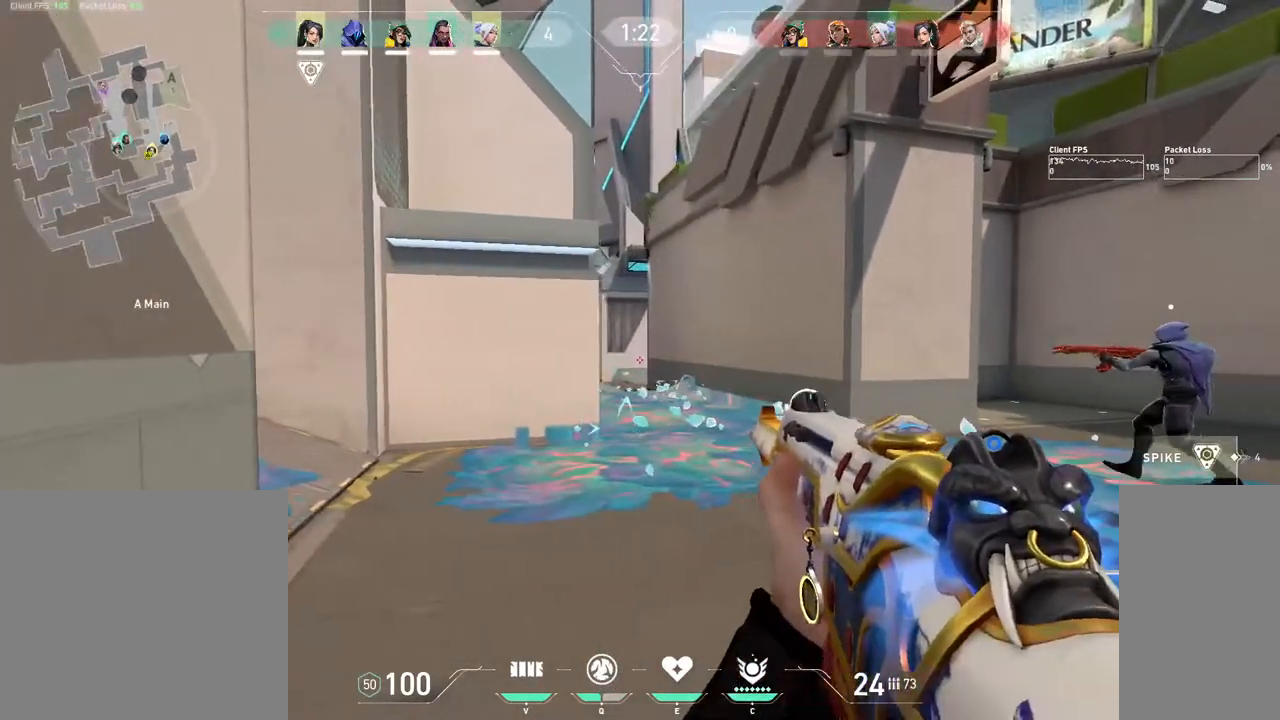
{"keys": ["d"], "mouse": [], "events": [[100, "a", "up"], [100, "d", "down"], [250, "d", "up"], [300, "a", "down"], [350, "d", "down"], [400, "a", "up"]]}
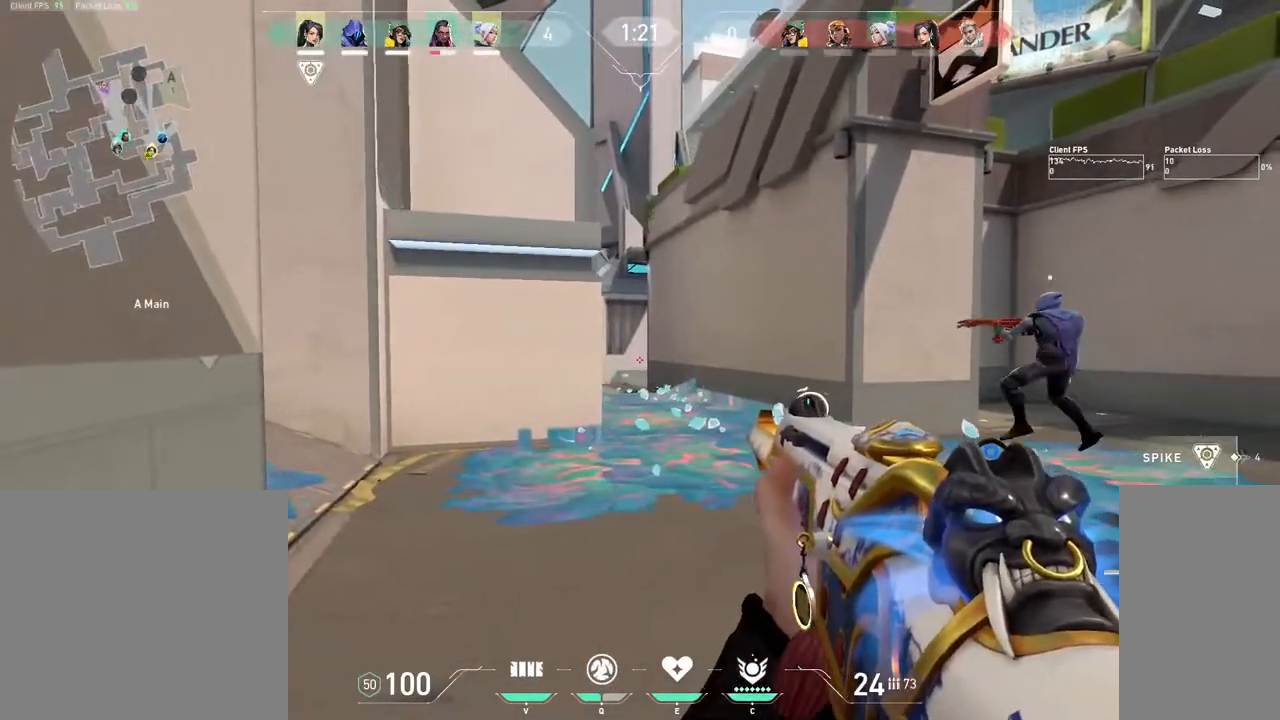
{"keys": ["d"], "mouse": [], "events": []}